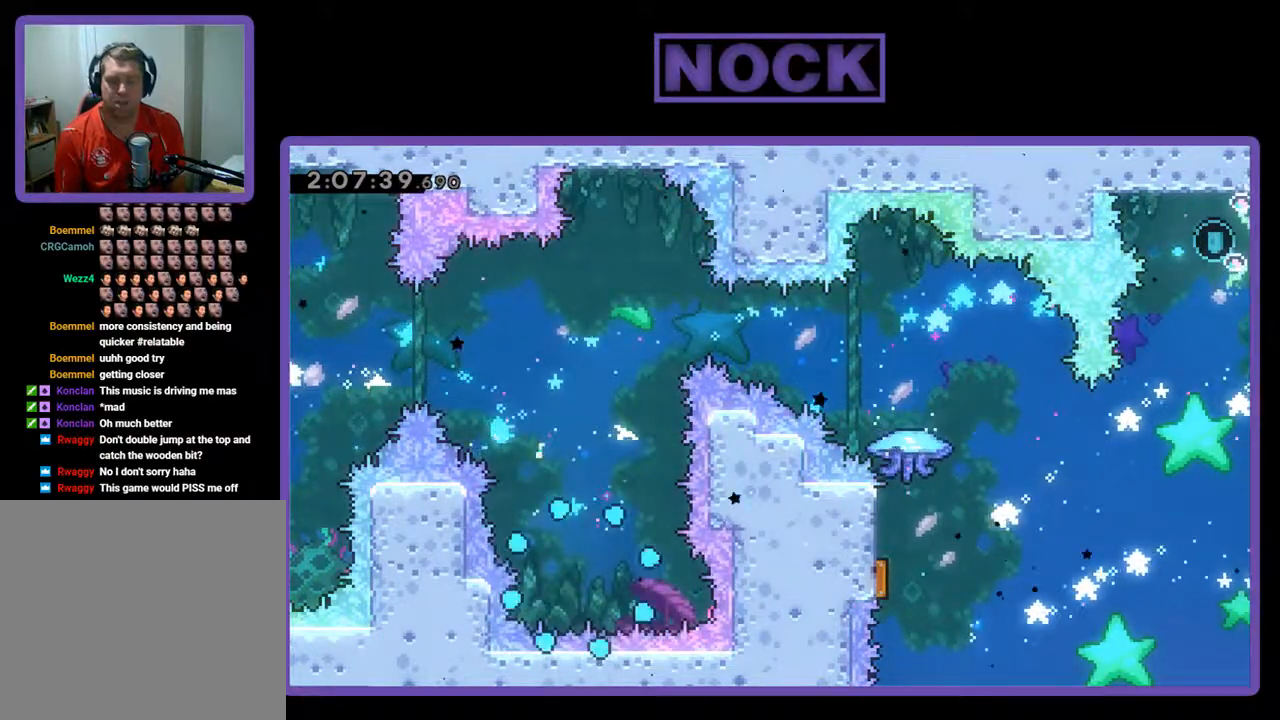
Gameplay with a controller (PlayStation layout); each line is a JSON object with the inputs held at the frame after it. "events" lists button and stick changes between this image and that frame as [ms after this image, input, new state], when the widget could be followed in between. Not read: right_stick.
{"buttons": ["R2"], "left_stick": "center", "events": [[167, "R2", "down"]]}
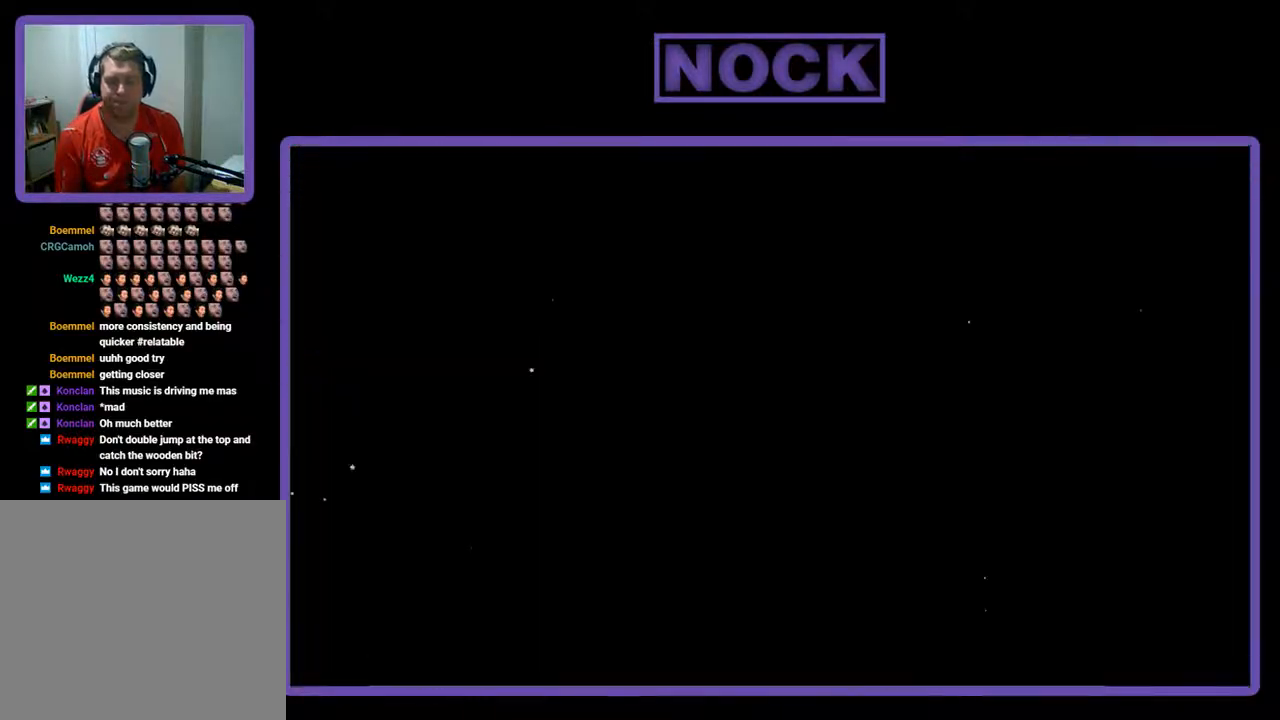
{"buttons": ["R2"], "left_stick": "center", "events": []}
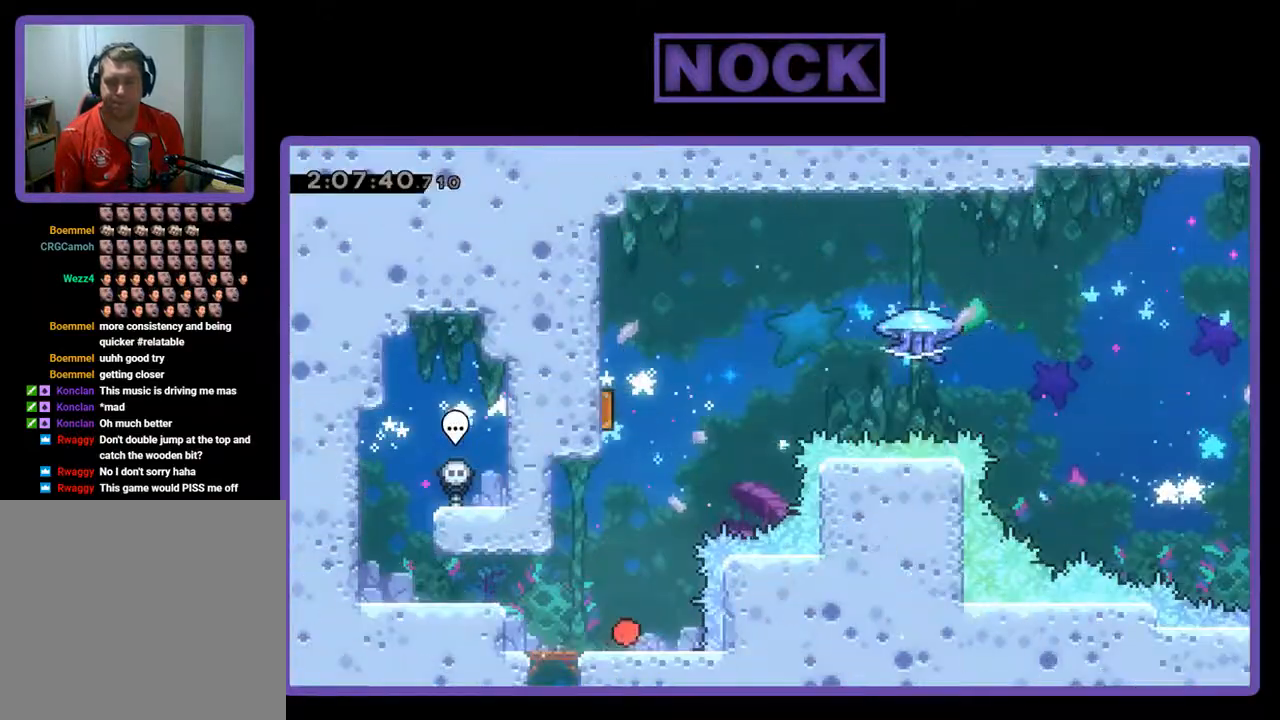
{"buttons": ["CIRCLE", "R2", "DPAD_UP"], "left_stick": "center", "events": [[200, "CROSS", "down"], [200, "DPAD_RIGHT", "down"], [267, "DPAD_RIGHT", "up"], [267, "DPAD_UP", "down"], [367, "CROSS", "up"], [433, "CIRCLE", "down"]]}
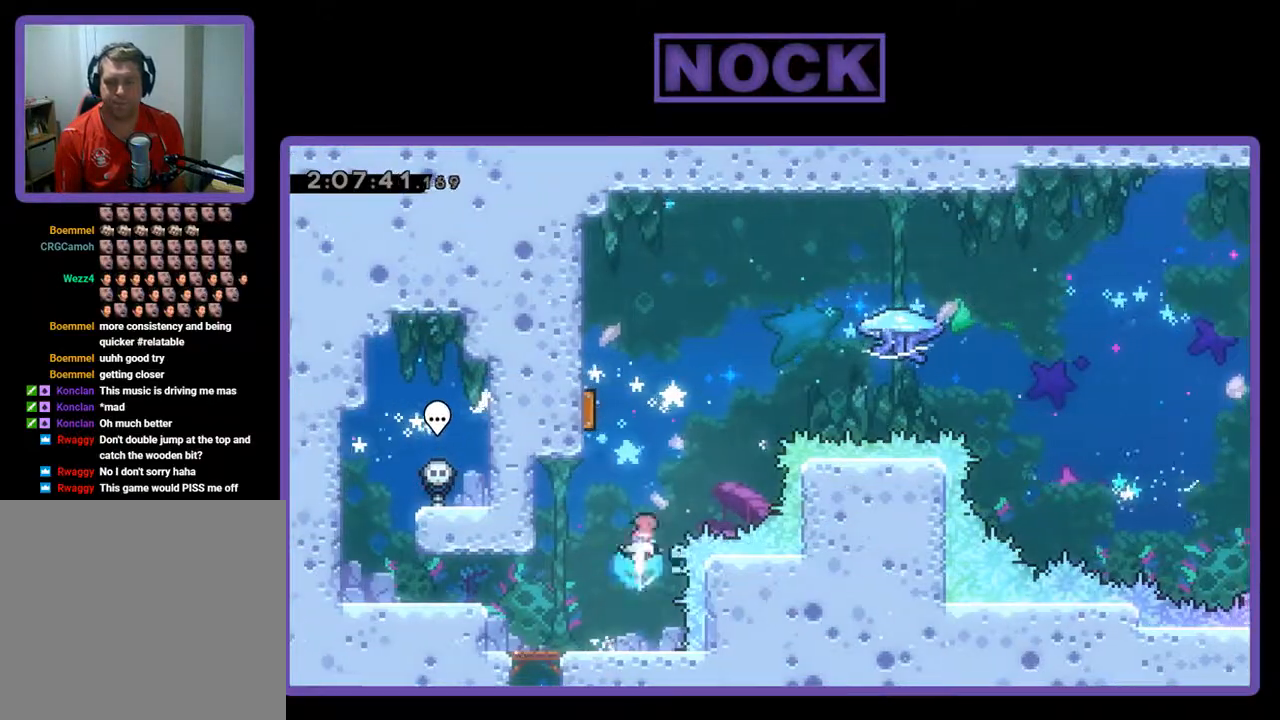
{"buttons": ["R2"], "left_stick": "center", "events": [[100, "DPAD_LEFT", "down"], [467, "CIRCLE", "up"], [500, "DPAD_LEFT", "up"], [500, "DPAD_UP", "up"]]}
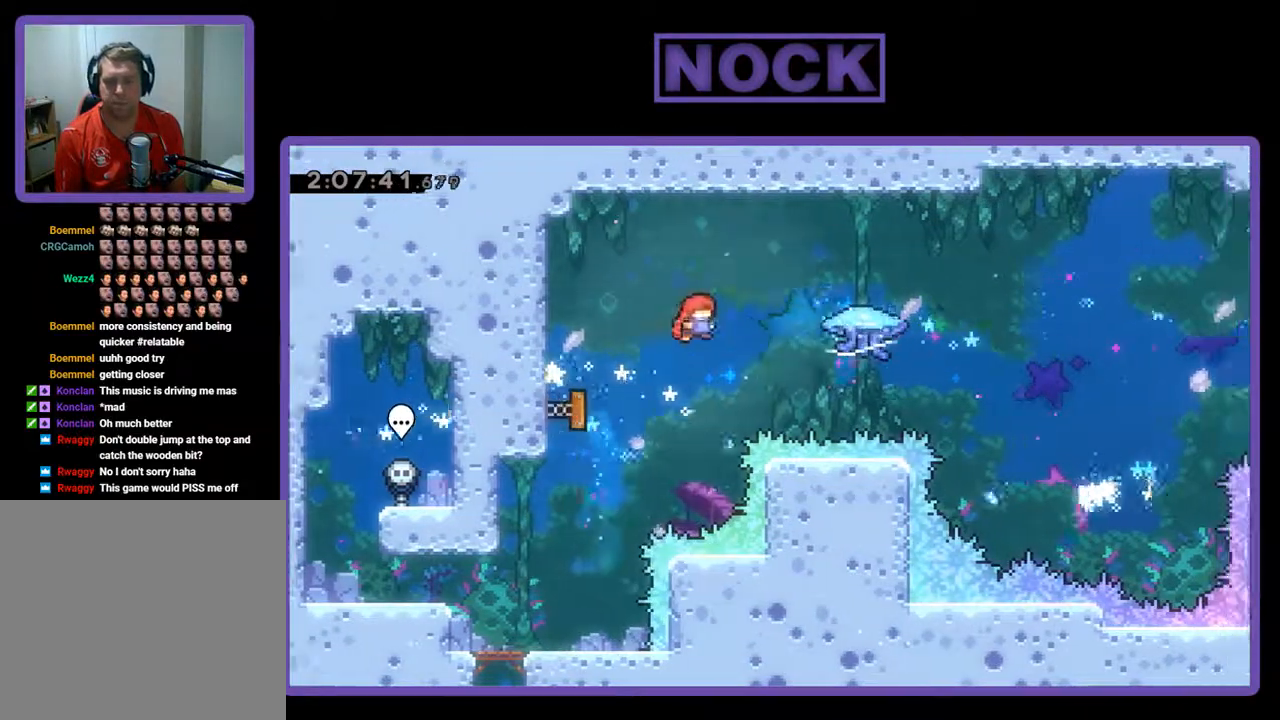
{"buttons": ["R2", "DPAD_RIGHT"], "left_stick": "center", "events": [[133, "DPAD_RIGHT", "down"]]}
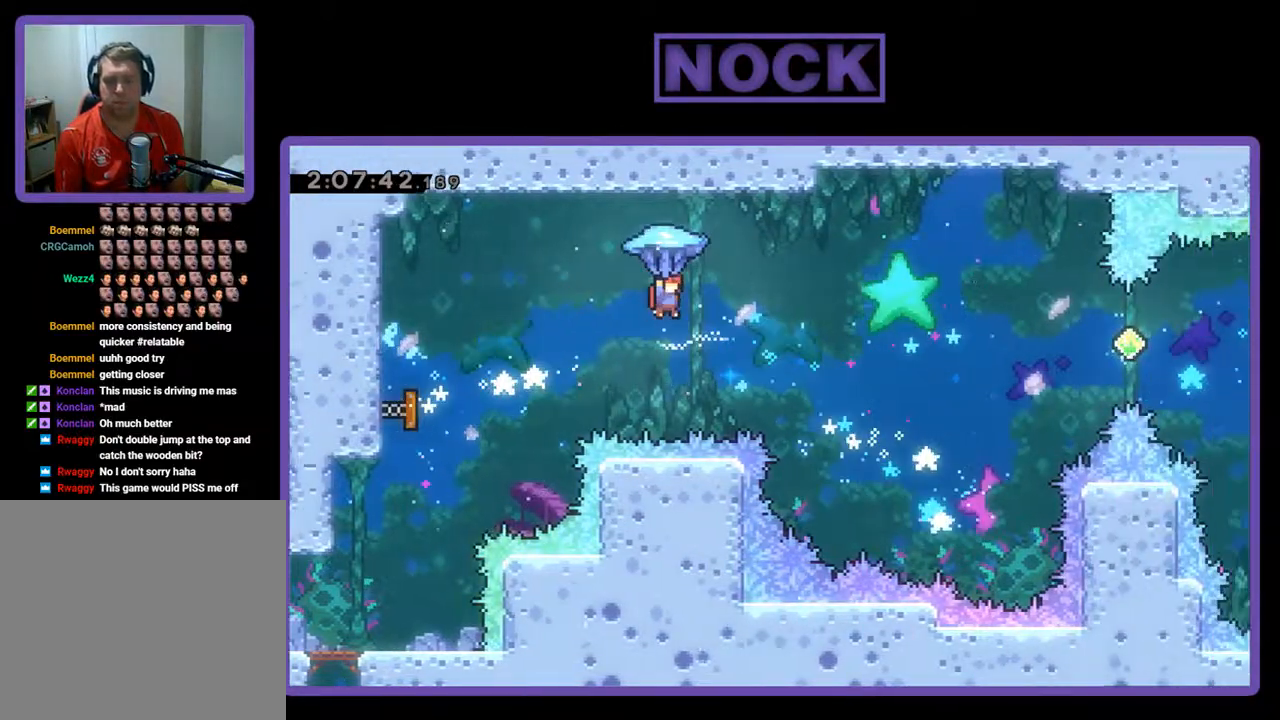
{"buttons": ["R2", "DPAD_RIGHT"], "left_stick": "center", "events": []}
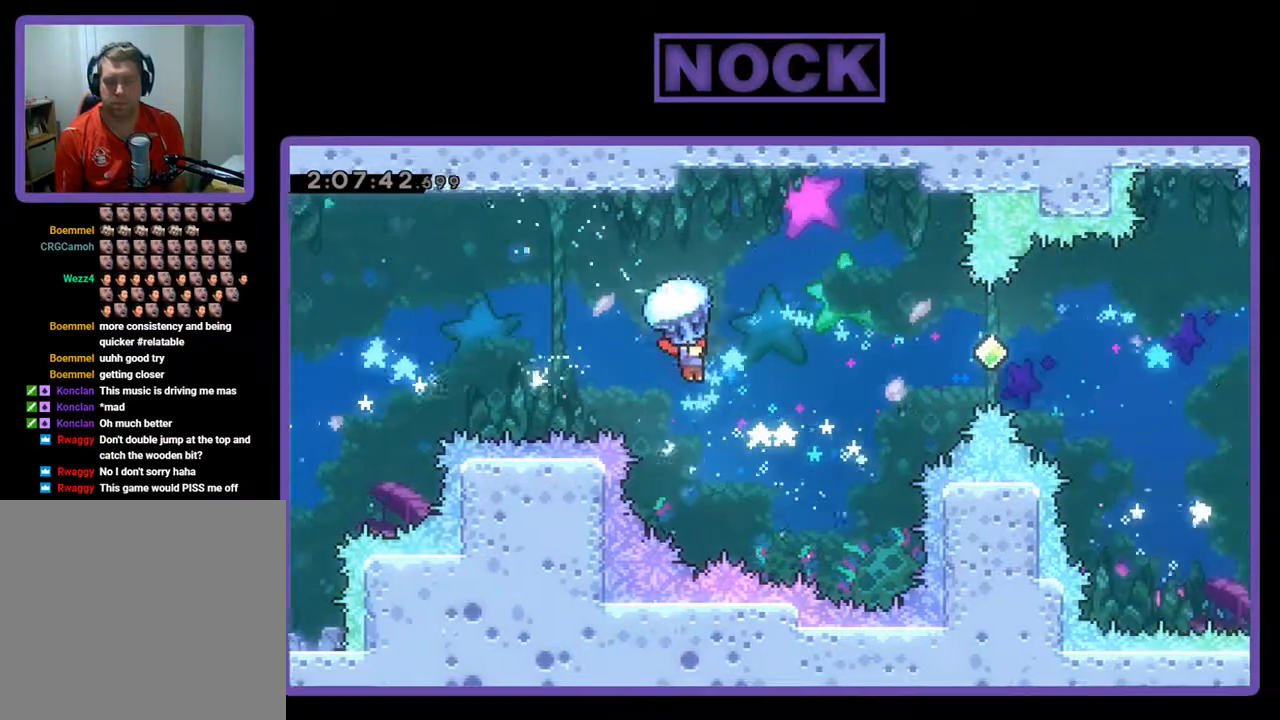
{"buttons": ["R2", "DPAD_UP", "DPAD_RIGHT"], "left_stick": "center", "events": [[300, "DPAD_UP", "down"]]}
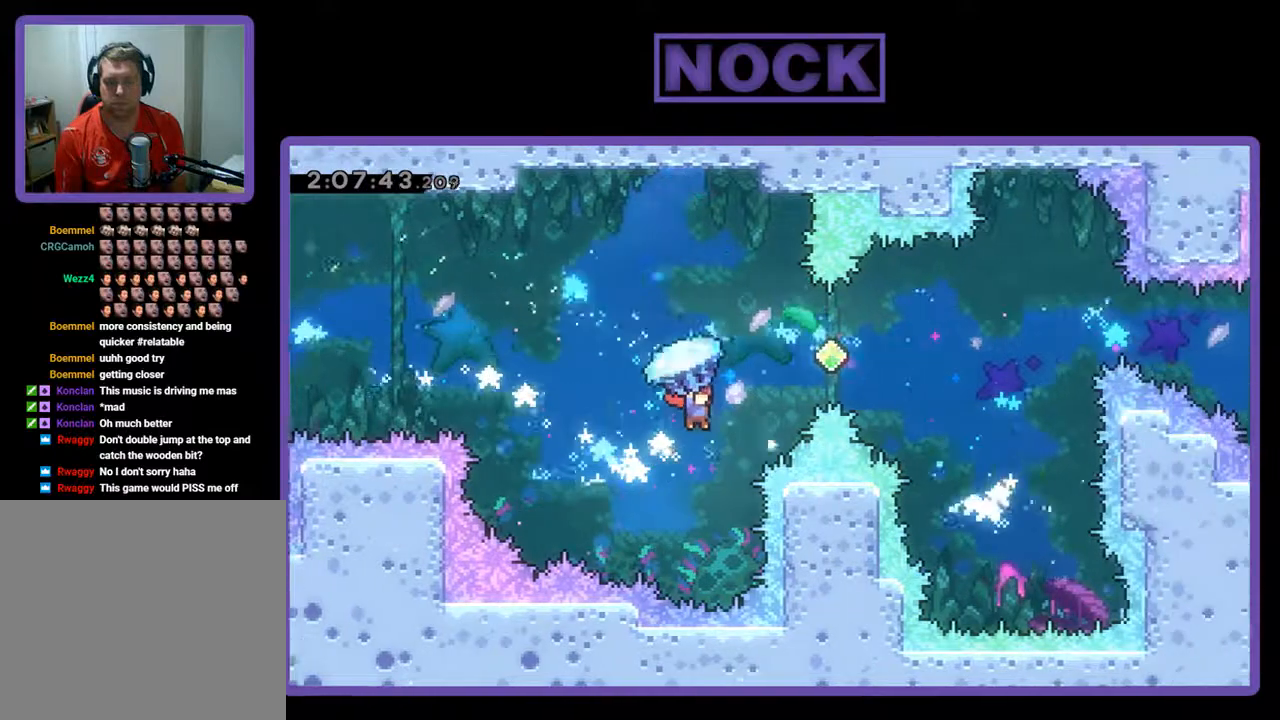
{"buttons": ["CIRCLE", "R2", "DPAD_RIGHT"], "left_stick": "center", "events": [[67, "CIRCLE", "down"], [167, "R2", "up"], [233, "CIRCLE", "up"], [300, "DPAD_UP", "up"], [433, "CIRCLE", "down"], [433, "R2", "down"]]}
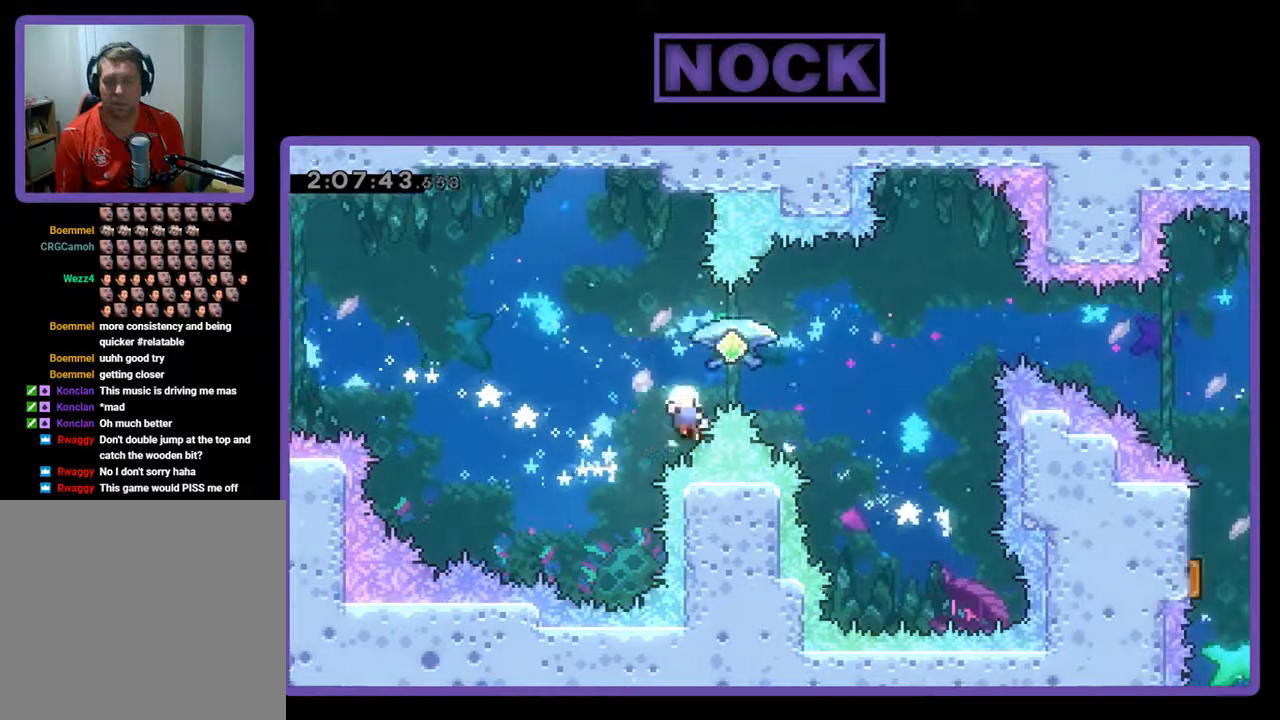
{"buttons": [], "left_stick": "center", "events": [[167, "DPAD_UP", "down"], [200, "CIRCLE", "up"], [267, "R2", "up"], [367, "DPAD_UP", "up"], [500, "DPAD_RIGHT", "up"]]}
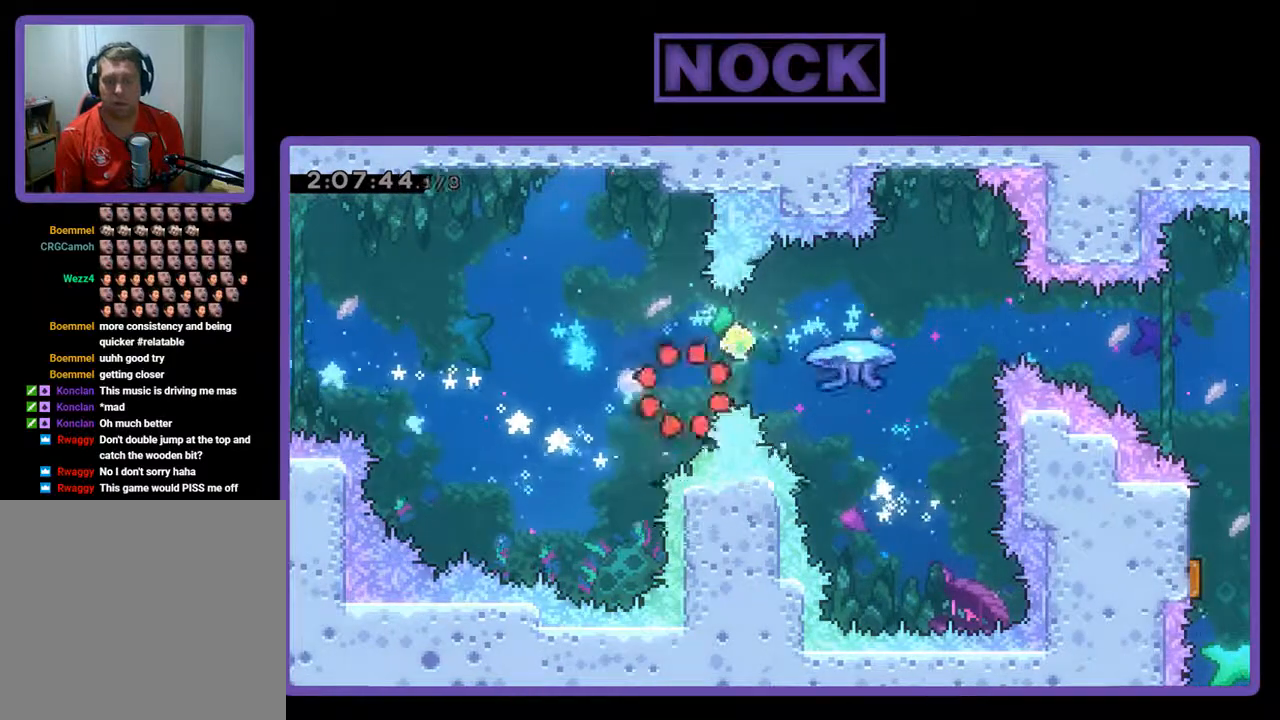
{"buttons": [], "left_stick": "center", "events": []}
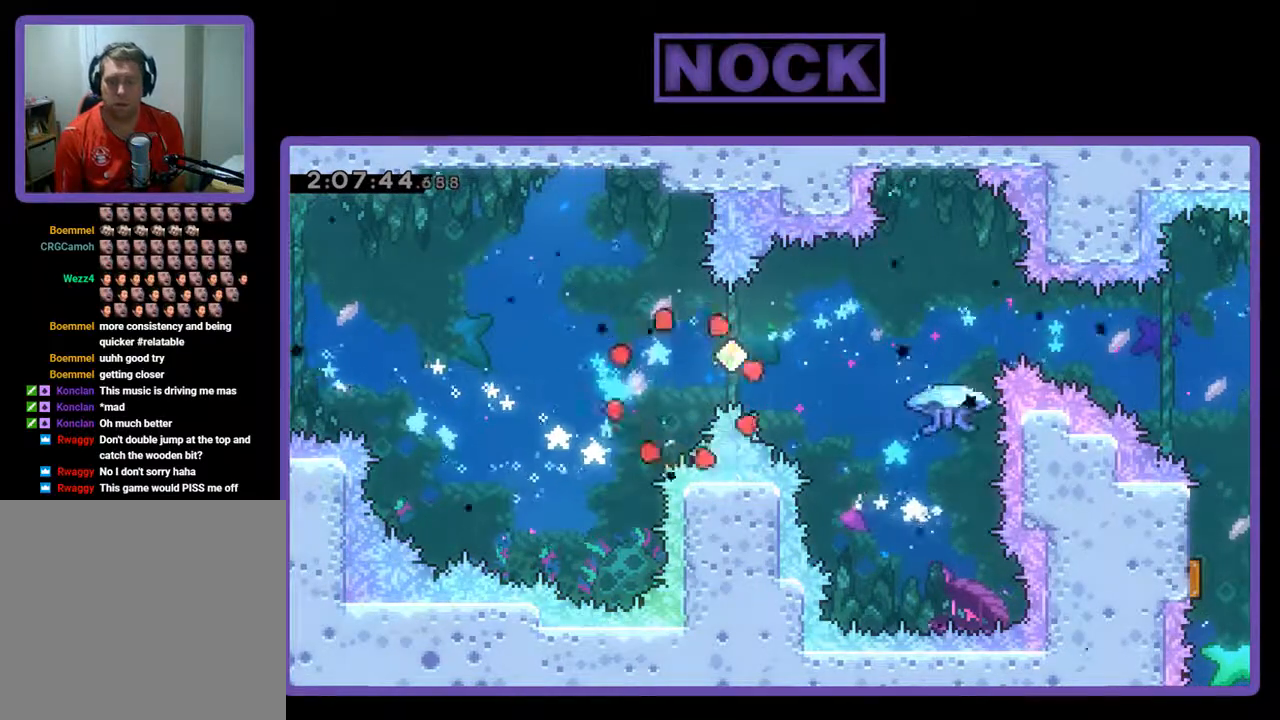
{"buttons": [], "left_stick": "center", "events": []}
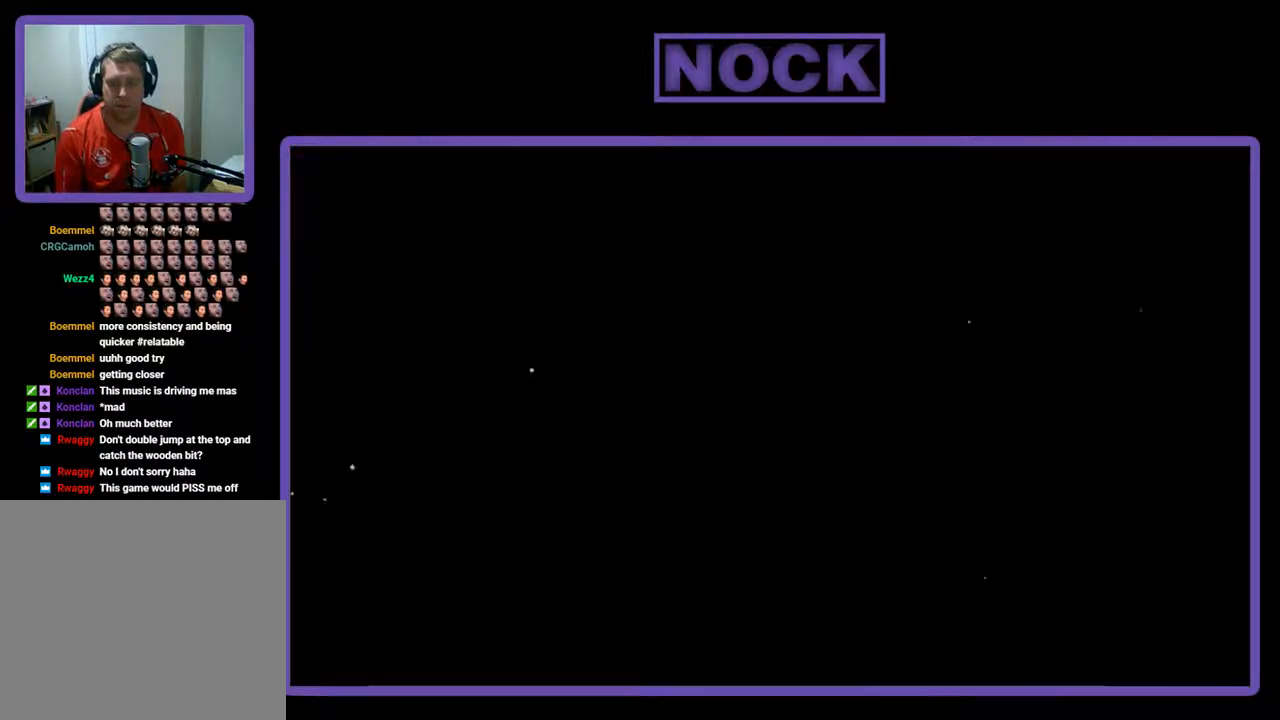
{"buttons": ["R2"], "left_stick": "center", "events": [[67, "R2", "down"]]}
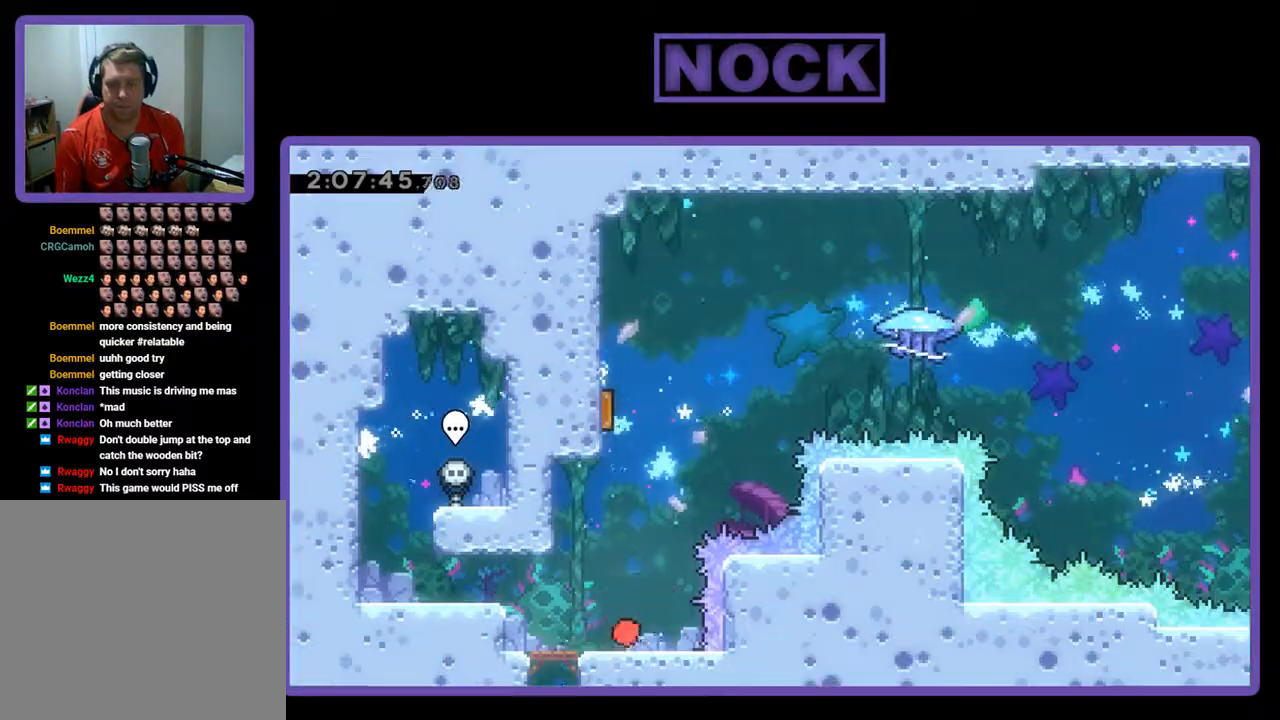
{"buttons": ["R2"], "left_stick": "center", "events": [[333, "DPAD_RIGHT", "down"], [367, "DPAD_RIGHT", "up"]]}
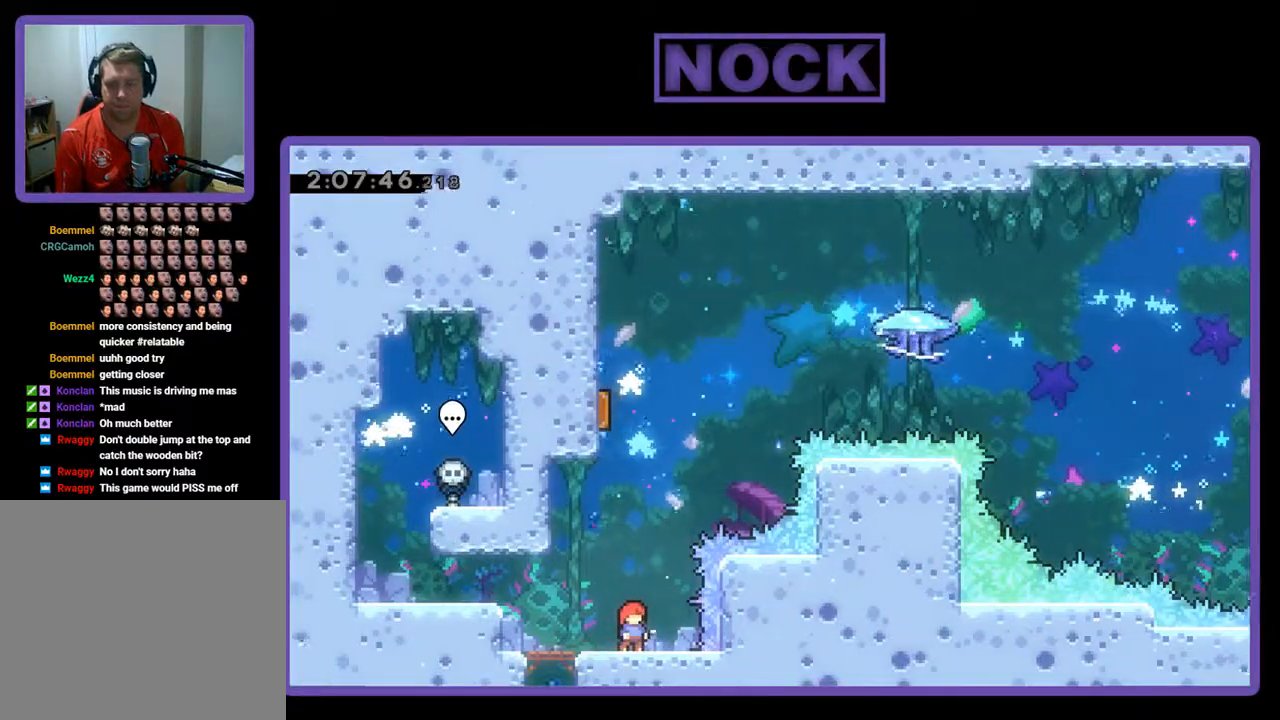
{"buttons": ["CIRCLE", "R2", "DPAD_UP", "DPAD_LEFT"], "left_stick": "center", "events": [[33, "CROSS", "down"], [33, "DPAD_UP", "down"], [267, "CROSS", "up"], [333, "CIRCLE", "down"], [500, "DPAD_LEFT", "down"]]}
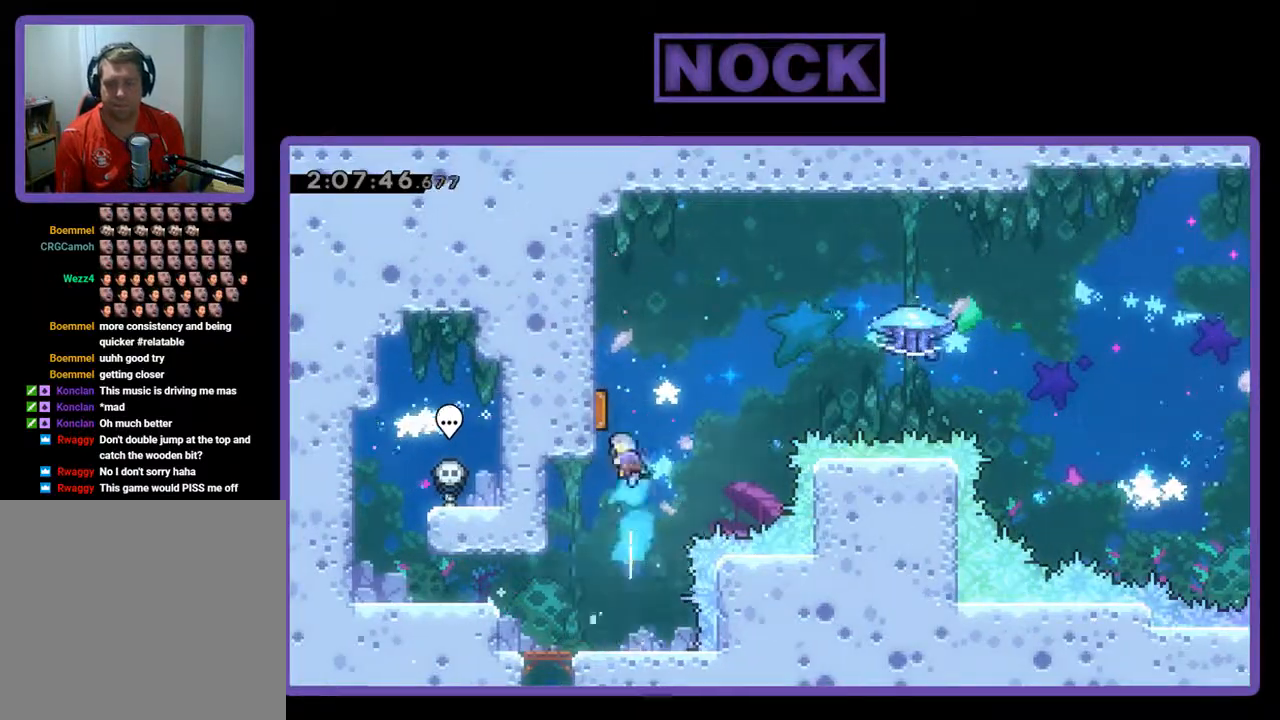
{"buttons": ["R2", "DPAD_UP", "DPAD_RIGHT"], "left_stick": "center", "events": [[200, "CIRCLE", "up"], [333, "DPAD_LEFT", "up"], [333, "DPAD_UP", "up"], [433, "DPAD_RIGHT", "down"], [500, "DPAD_UP", "down"]]}
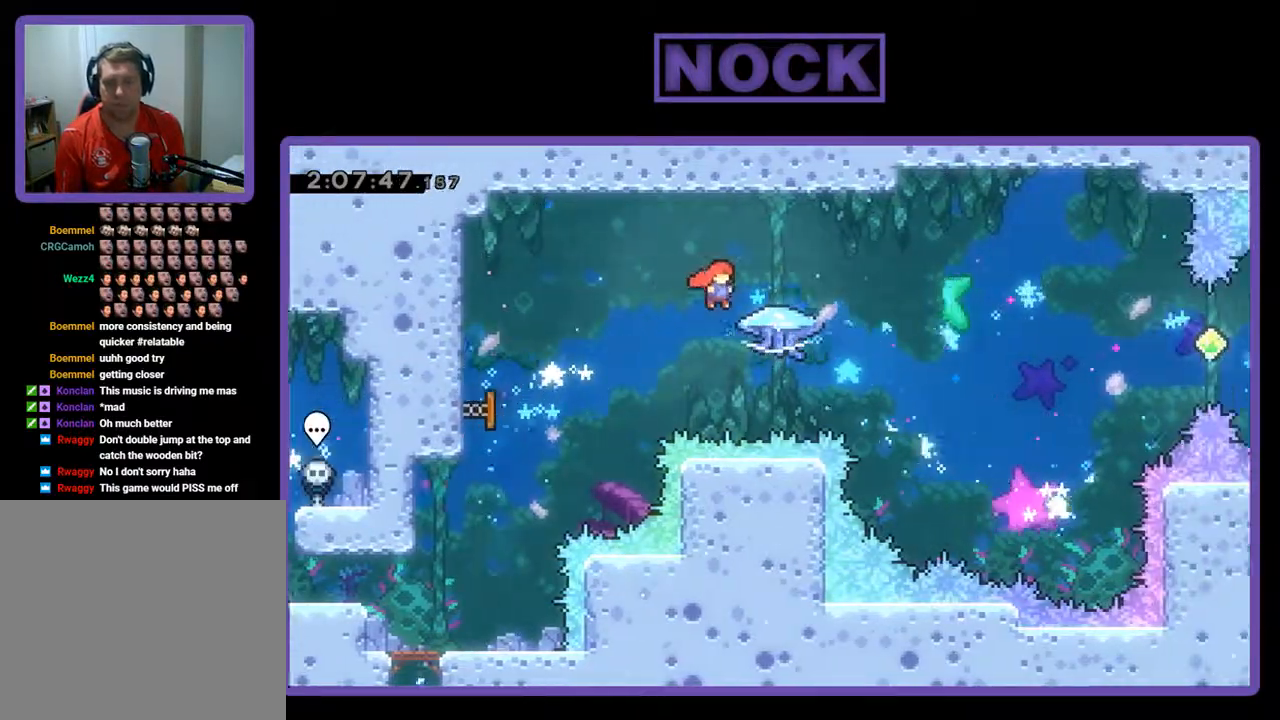
{"buttons": ["R2", "DPAD_RIGHT"], "left_stick": "center", "events": [[67, "DPAD_UP", "up"]]}
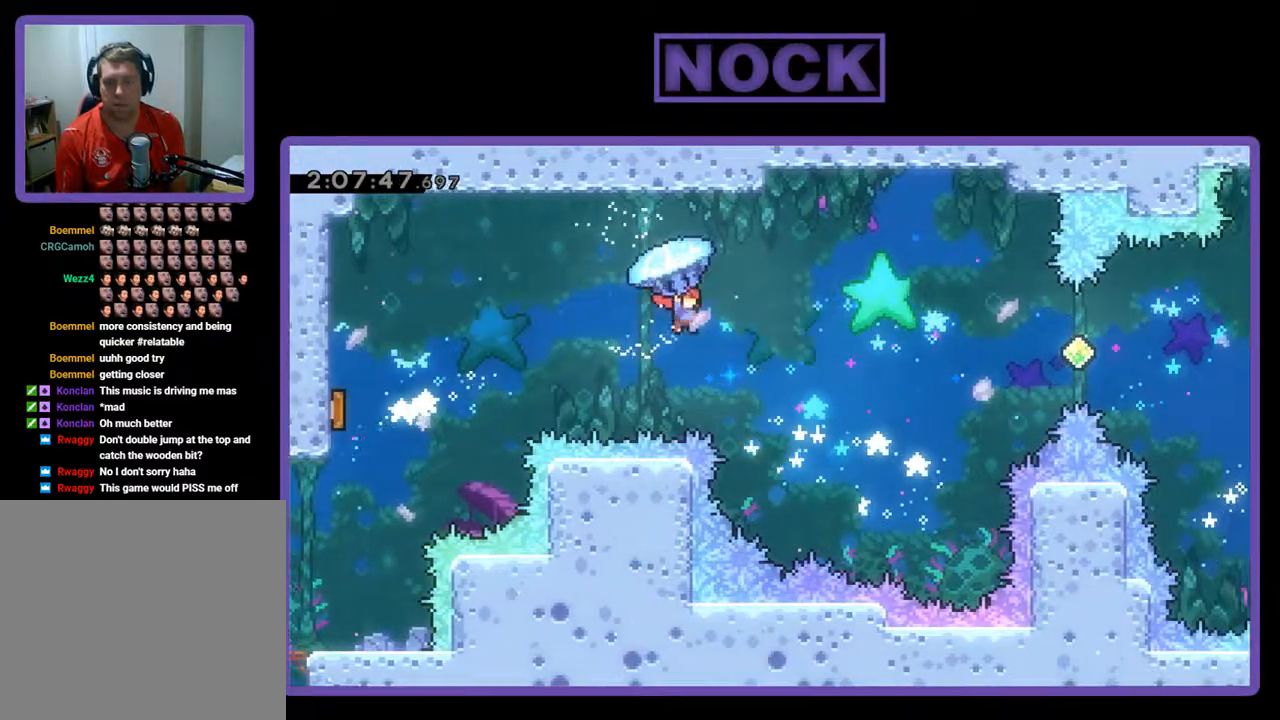
{"buttons": ["R2", "DPAD_RIGHT"], "left_stick": "center", "events": []}
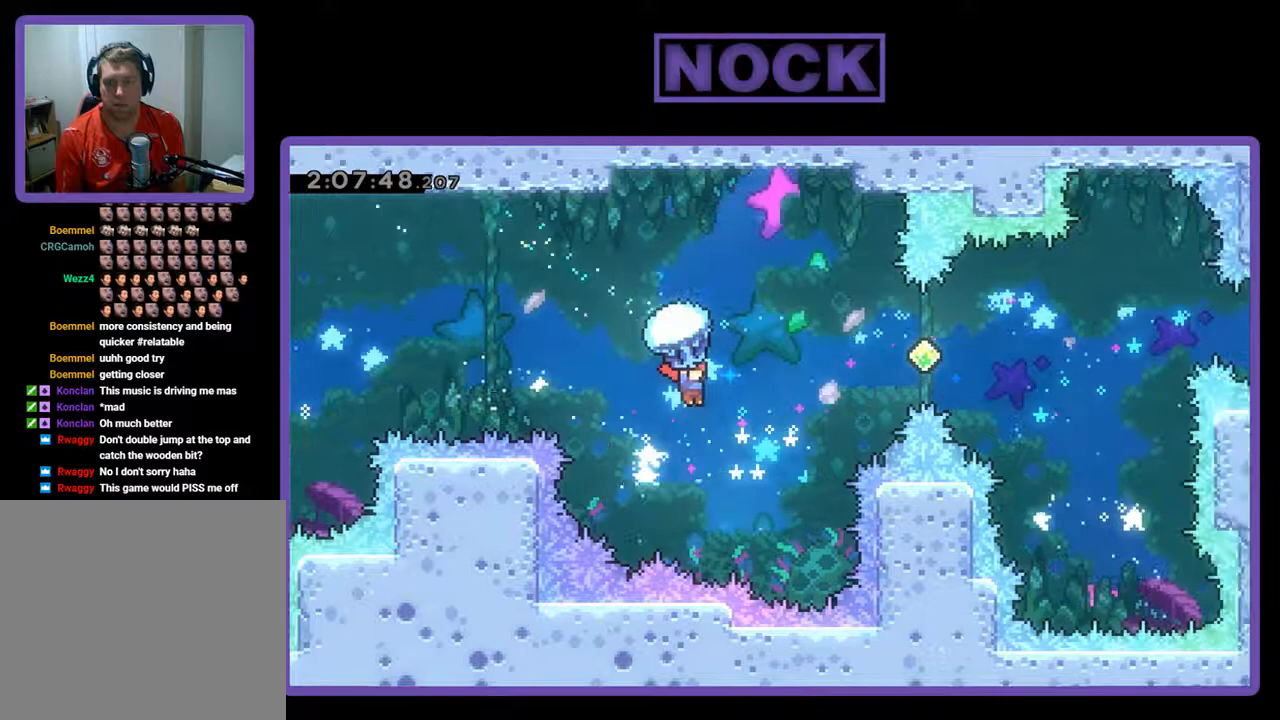
{"buttons": ["CIRCLE", "DPAD_UP", "DPAD_RIGHT"], "left_stick": "center", "events": [[167, "DPAD_UP", "down"], [333, "CIRCLE", "down"], [367, "R2", "up"]]}
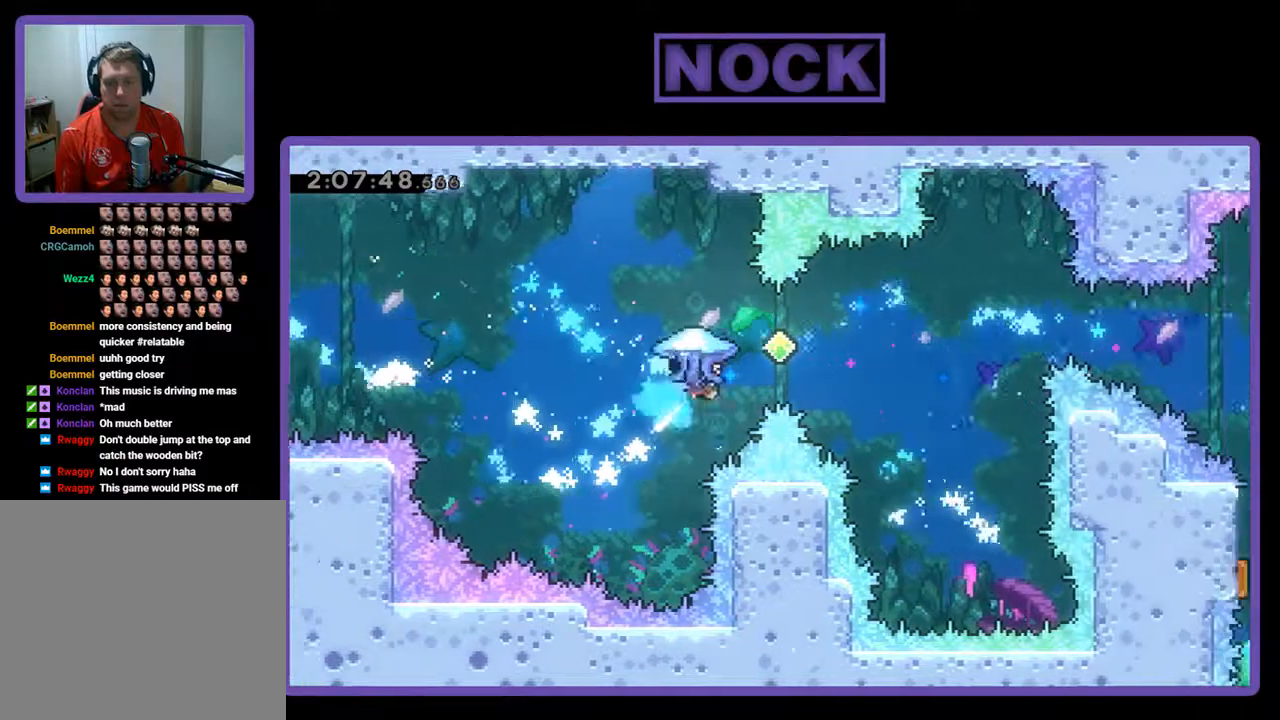
{"buttons": ["R2", "DPAD_RIGHT"], "left_stick": "center", "events": [[33, "CIRCLE", "up"], [100, "CIRCLE", "down"], [100, "R2", "down"], [133, "DPAD_UP", "up"], [200, "DPAD_UP", "down"], [300, "CIRCLE", "up"], [333, "DPAD_UP", "up"]]}
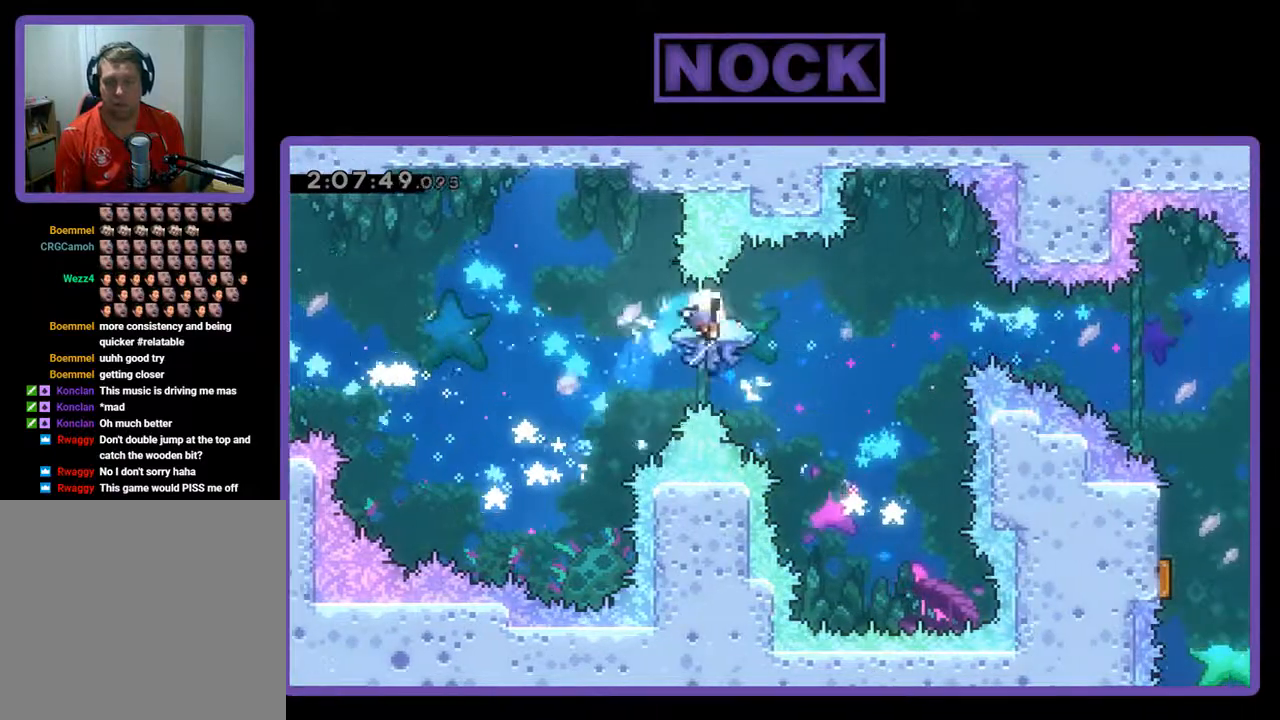
{"buttons": [], "left_stick": "center", "events": [[300, "DPAD_RIGHT", "up"], [367, "R2", "up"]]}
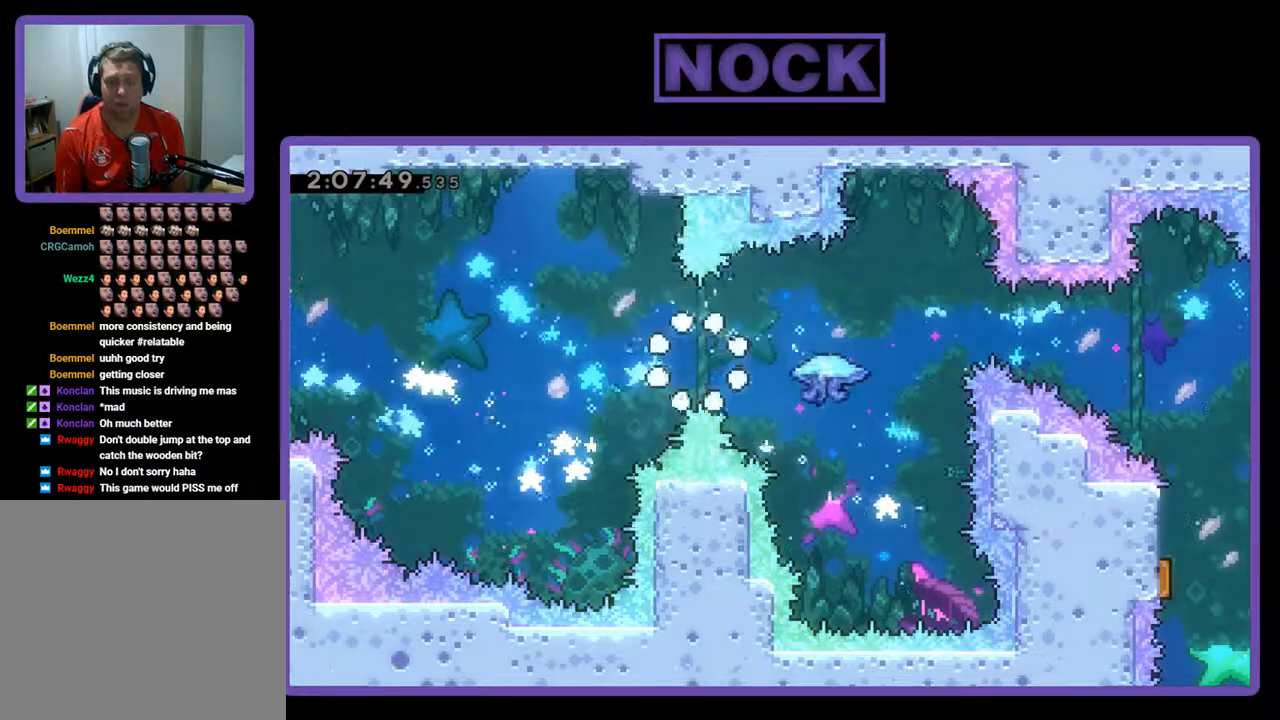
{"buttons": [], "left_stick": "center", "events": []}
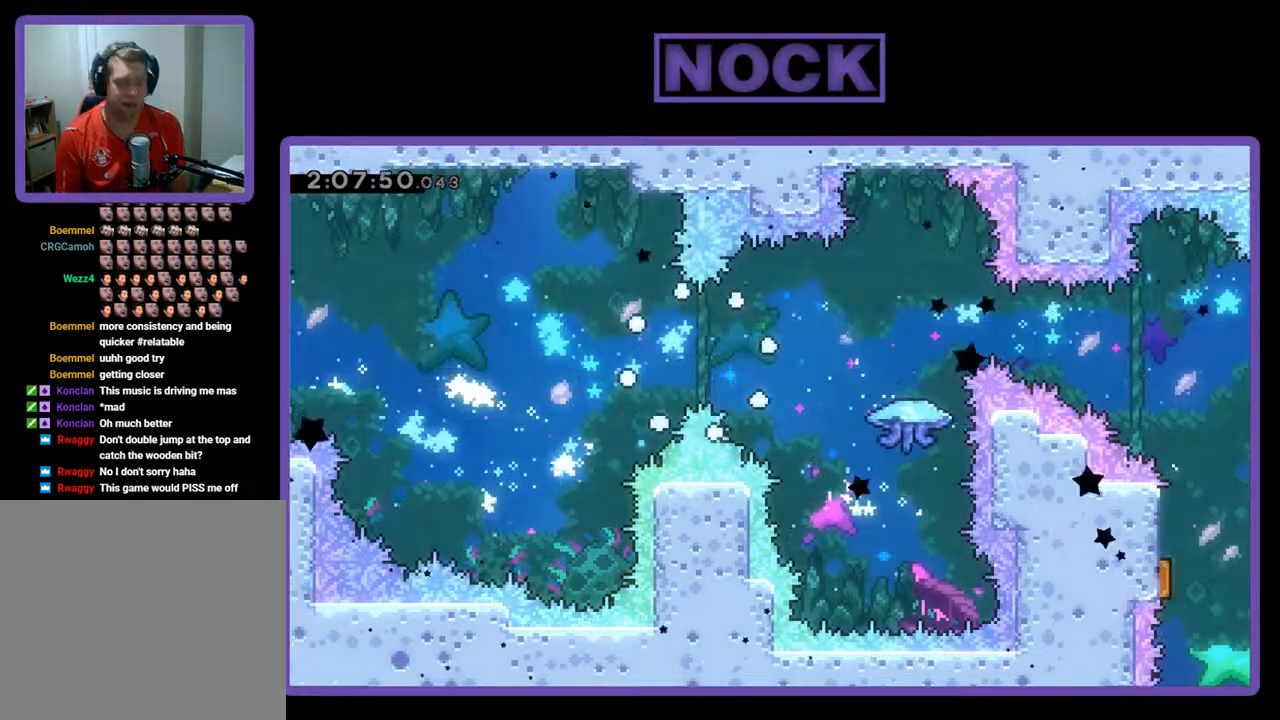
{"buttons": [], "left_stick": "center", "events": []}
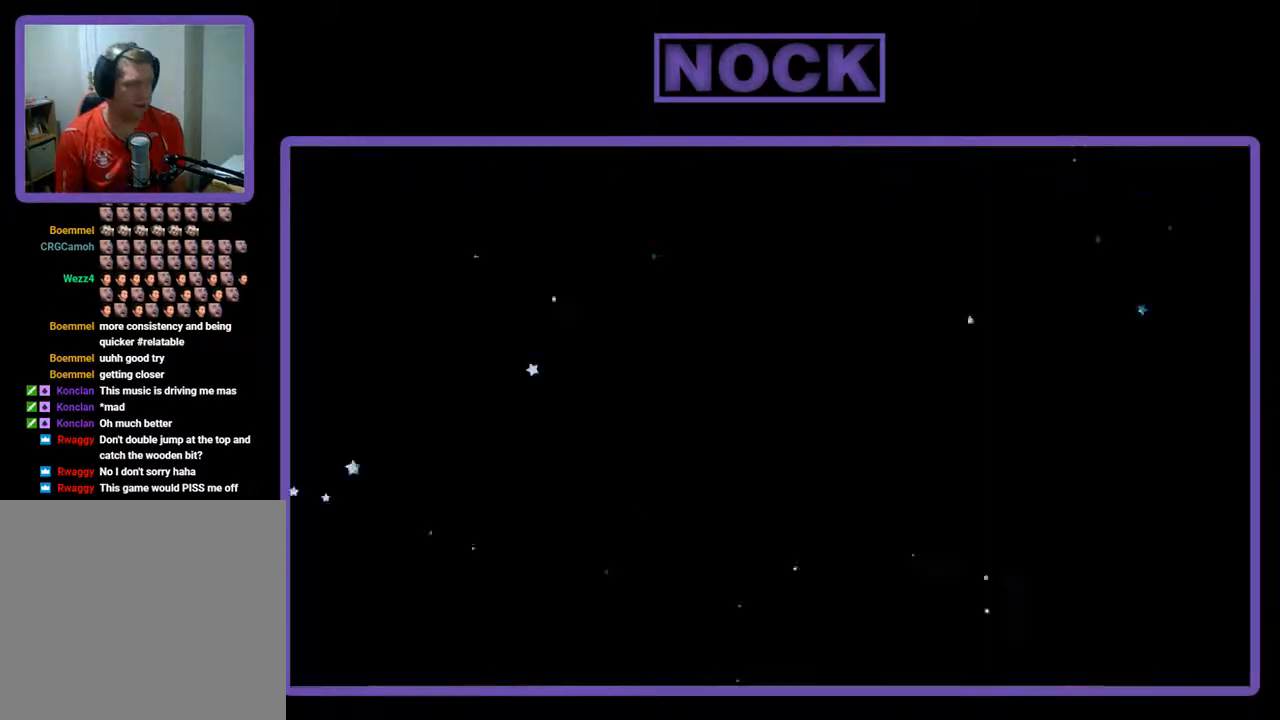
{"buttons": ["R2"], "left_stick": "center", "events": [[200, "R2", "down"]]}
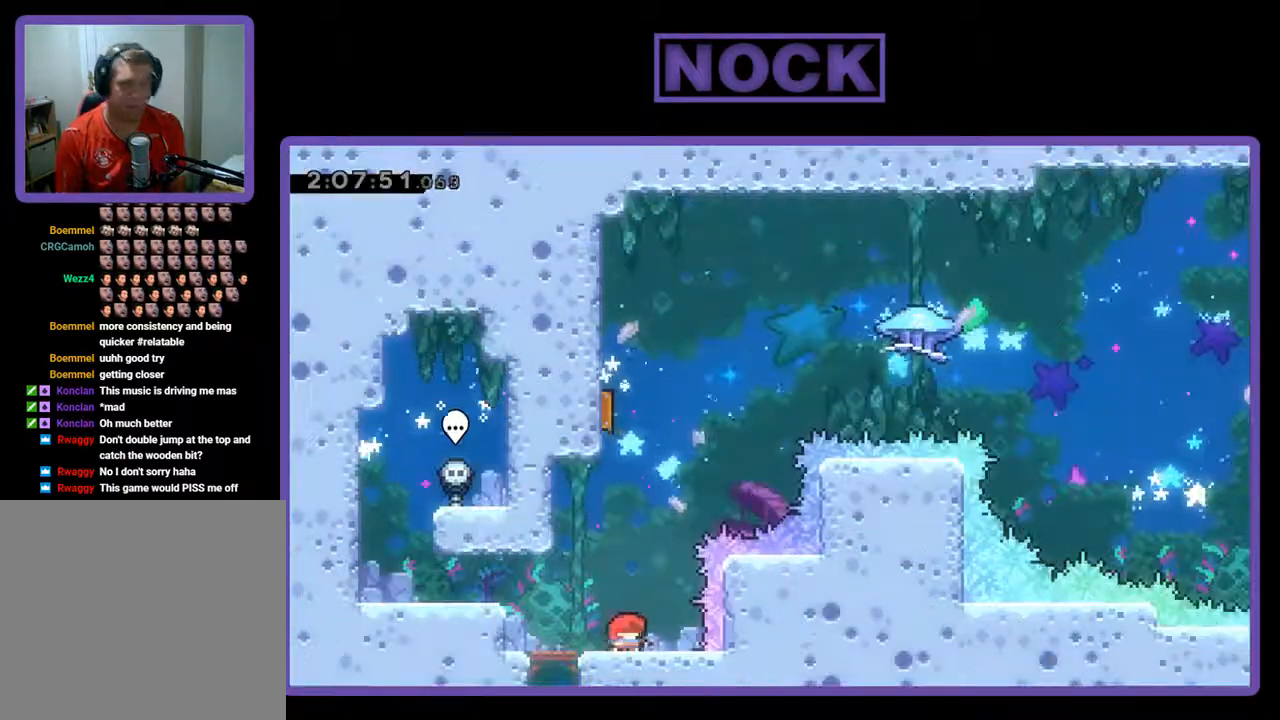
{"buttons": ["CROSS", "R2", "DPAD_UP"], "left_stick": "center", "events": [[433, "CROSS", "down"], [467, "DPAD_UP", "down"]]}
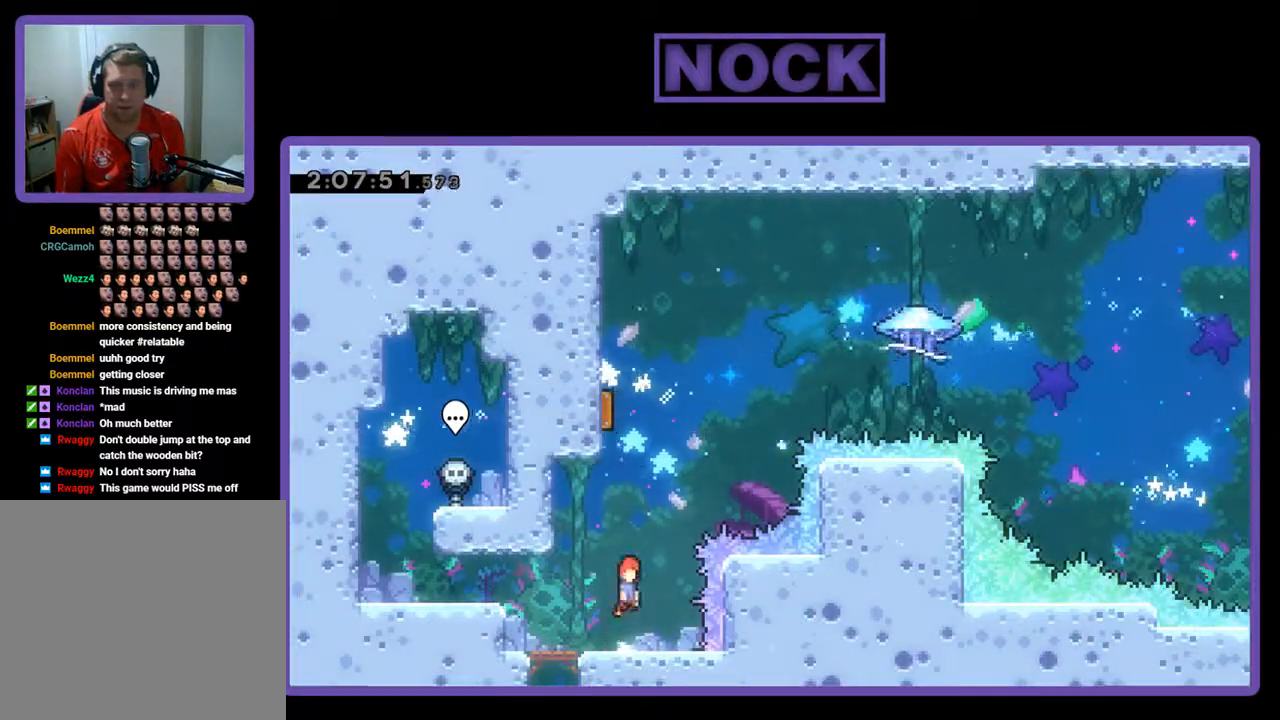
{"buttons": ["CIRCLE", "R2", "DPAD_UP", "DPAD_LEFT"], "left_stick": "center", "events": [[167, "CROSS", "up"], [233, "CIRCLE", "down"], [467, "DPAD_LEFT", "down"]]}
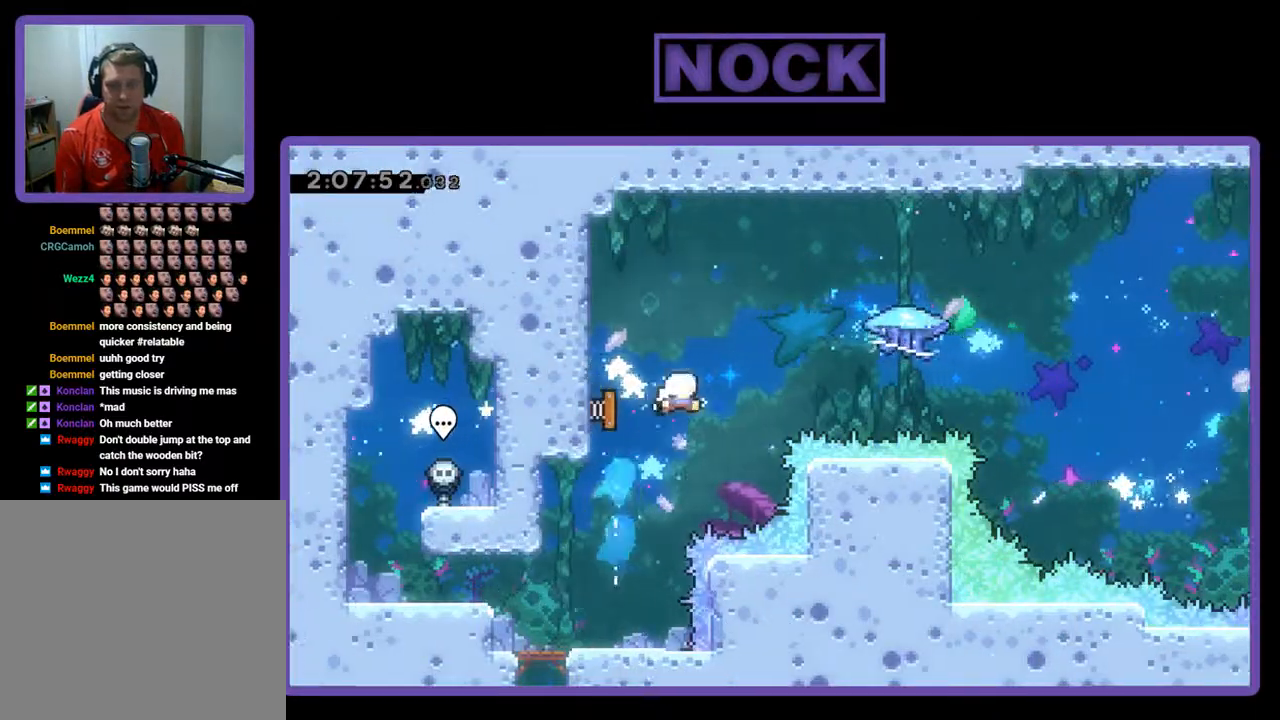
{"buttons": ["R2", "DPAD_RIGHT"], "left_stick": "center", "events": [[100, "CIRCLE", "up"], [200, "DPAD_UP", "up"], [233, "DPAD_LEFT", "up"], [300, "DPAD_RIGHT", "down"]]}
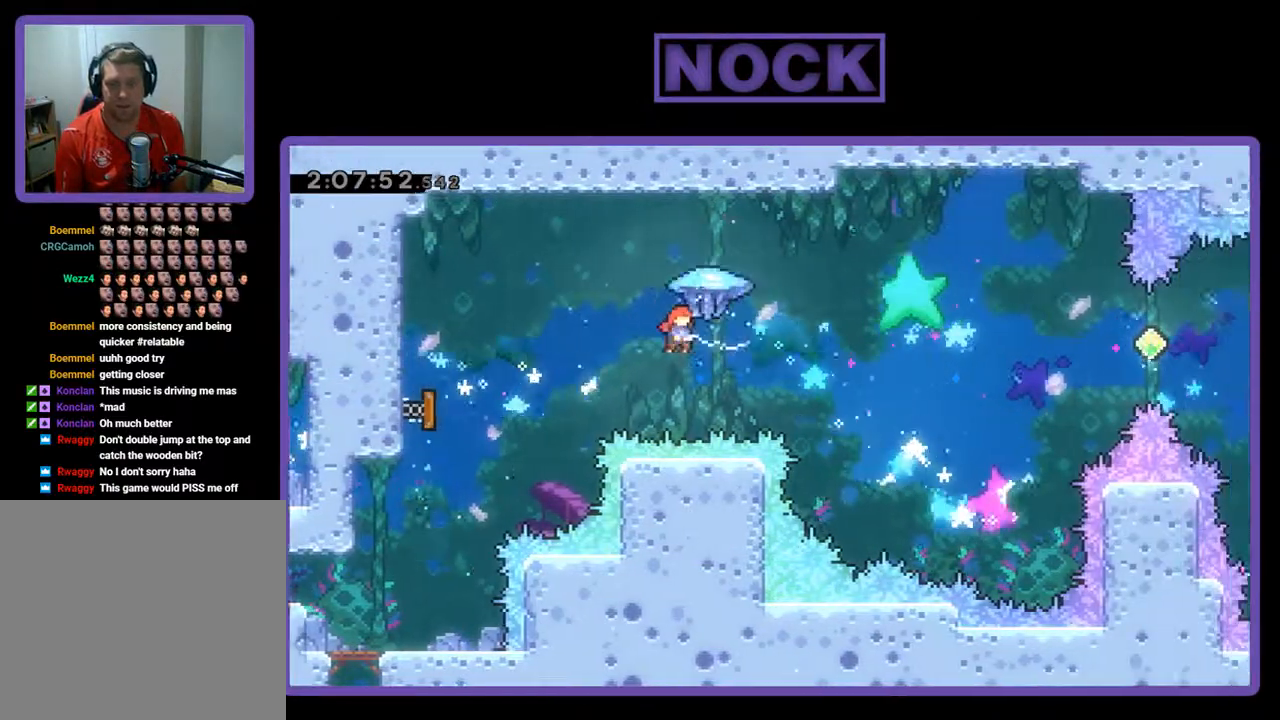
{"buttons": ["R2", "DPAD_RIGHT"], "left_stick": "center", "events": []}
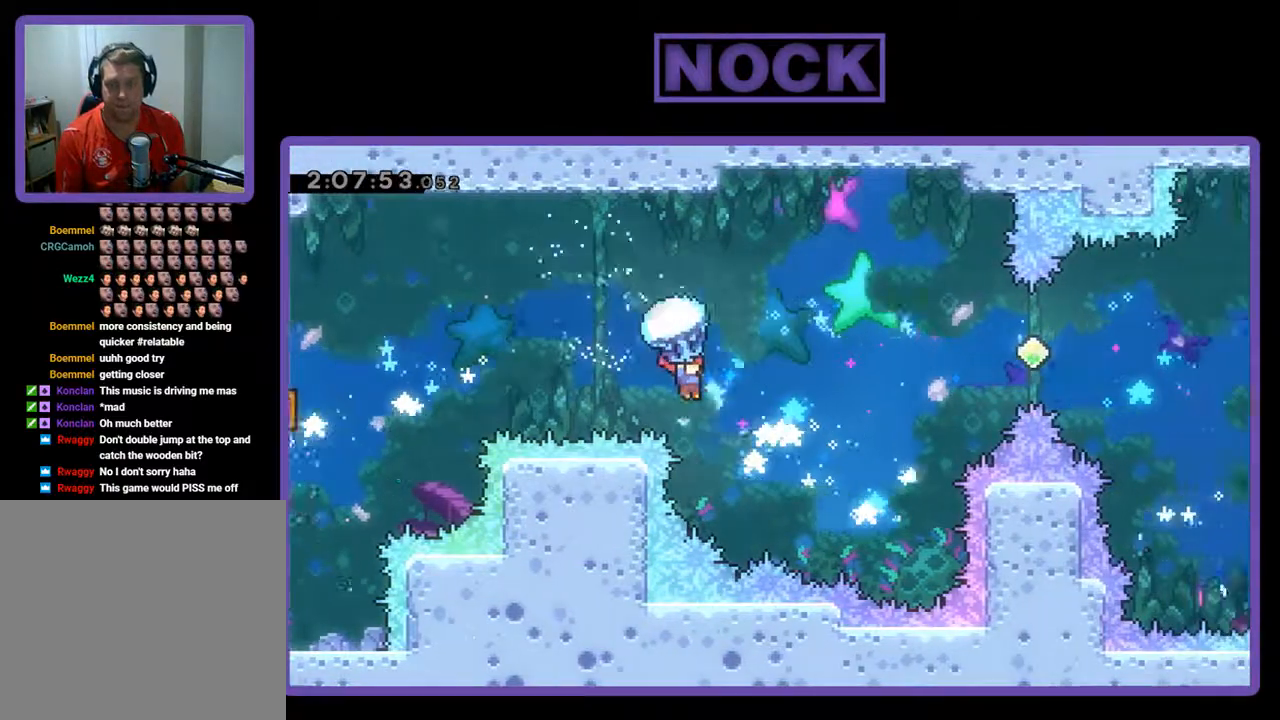
{"buttons": ["R2", "DPAD_RIGHT"], "left_stick": "center", "events": []}
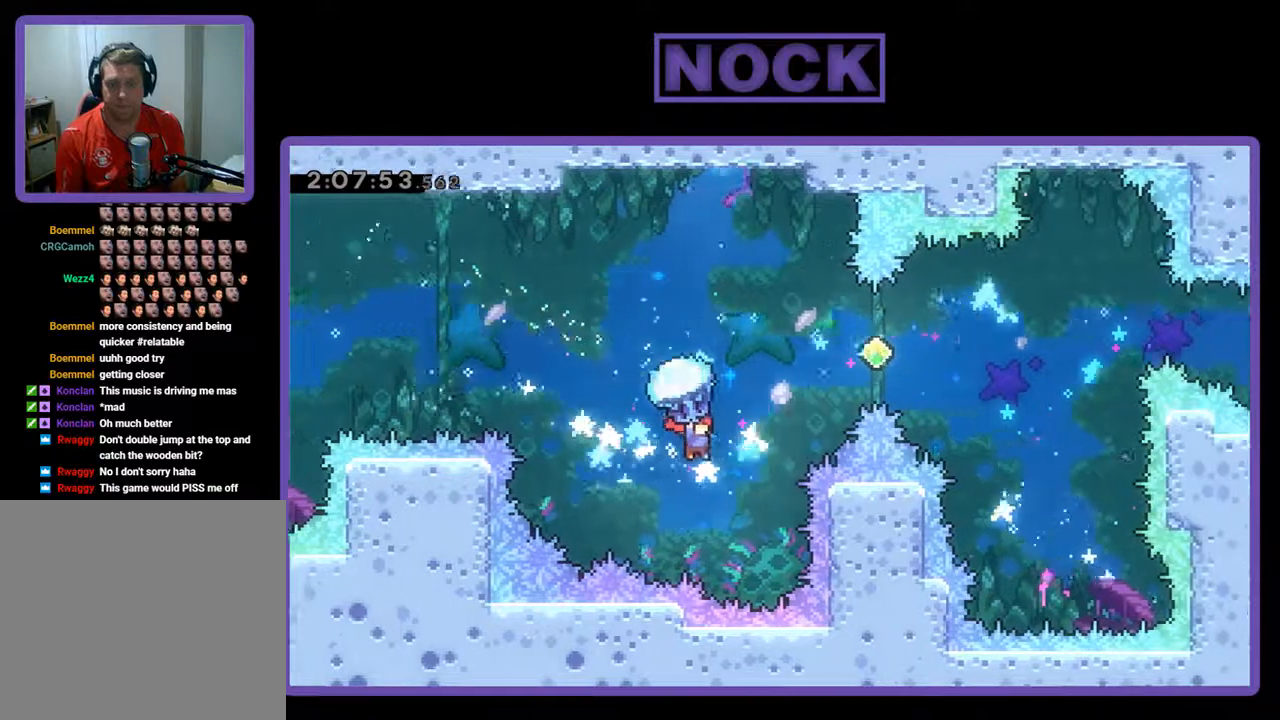
{"buttons": ["CIRCLE", "R2", "DPAD_RIGHT"], "left_stick": "center", "events": [[33, "DPAD_UP", "down"], [133, "CIRCLE", "down"], [133, "R2", "up"], [333, "CIRCLE", "up"], [333, "R2", "down"], [400, "CIRCLE", "down"], [433, "DPAD_UP", "up"]]}